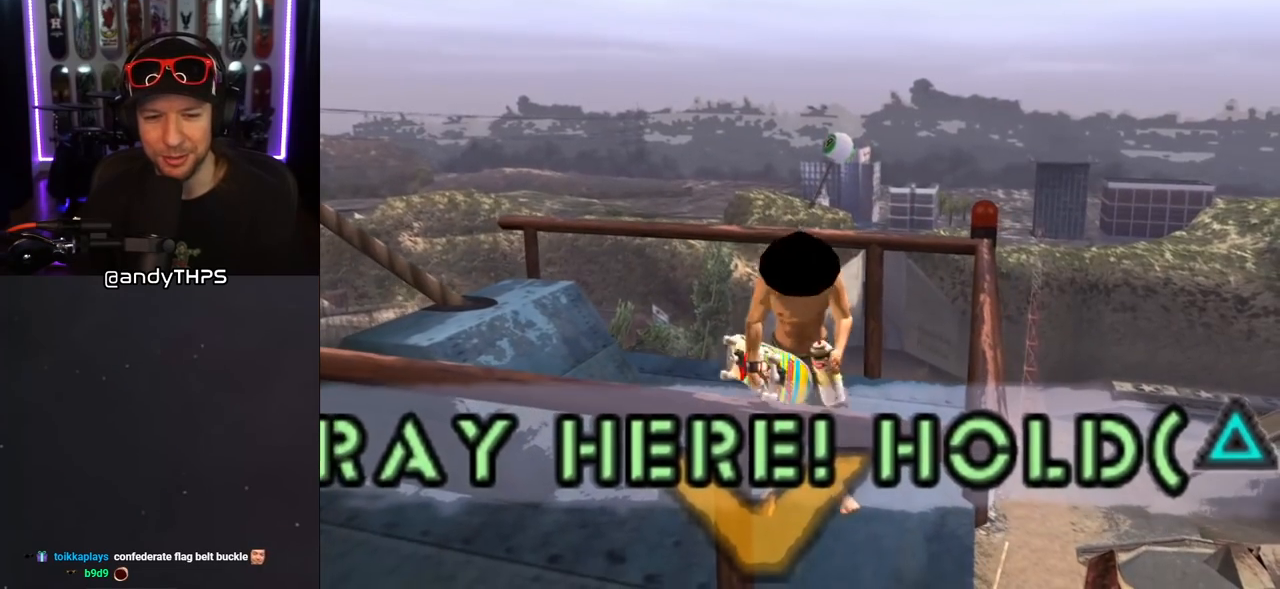
Gameplay with a controller (PlayStation layout); each line is a JSON object with the inputs held at the frame after it. "events" lists button and stick changes between this image and that frame as [ms after this image, input, new state], when the widget could be followed in between. Not read: L2 R2.
{"buttons": ["CROSS", "TRIANGLE"], "left_stick": "center", "right_stick": "center", "events": []}
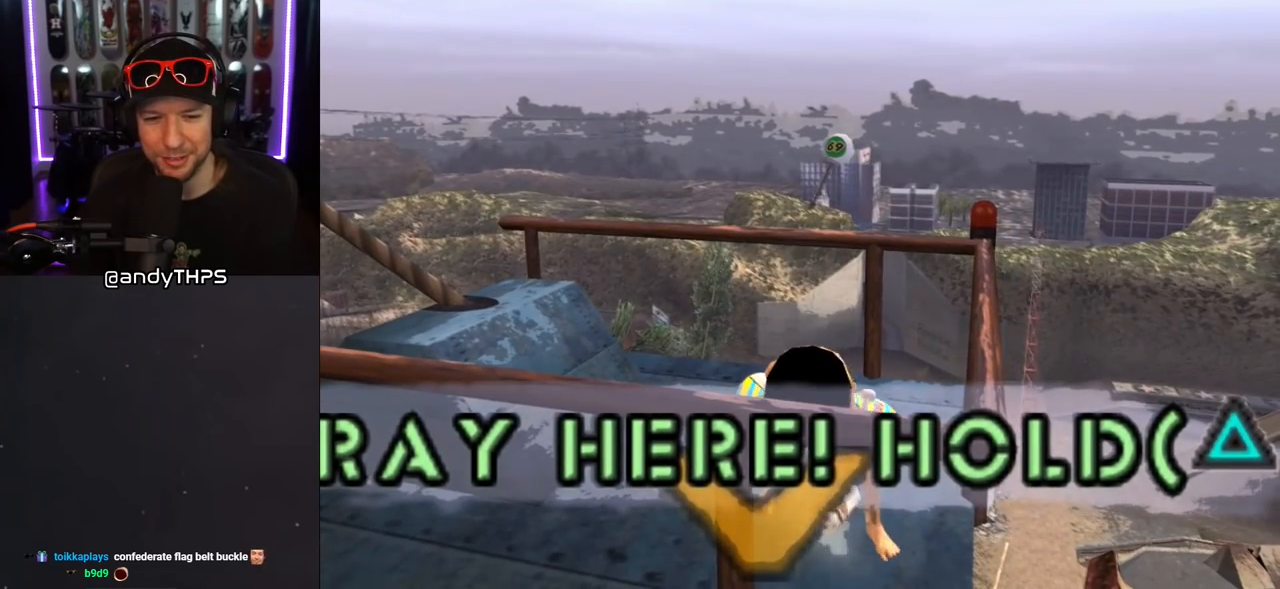
{"buttons": ["CROSS", "TRIANGLE"], "left_stick": "center", "right_stick": "center", "events": [[117, "DPAD_DOWN", "down"], [183, "TRIANGLE", "up"], [350, "TRIANGLE", "down"], [450, "DPAD_DOWN", "up"]]}
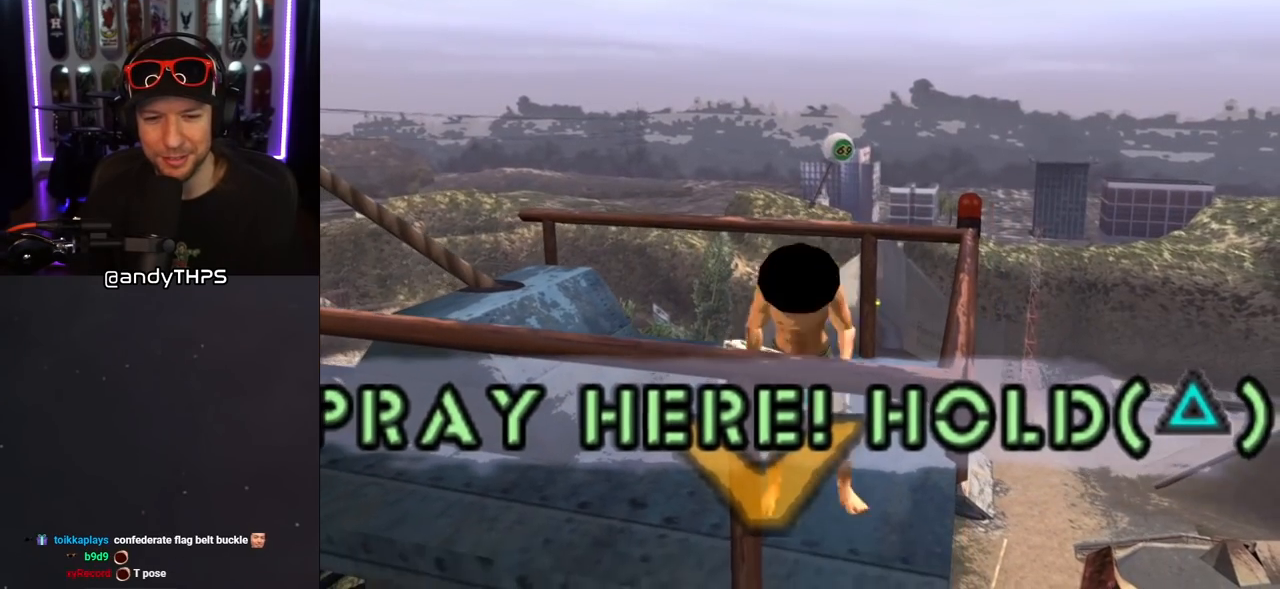
{"buttons": ["CROSS", "TRIANGLE", "DPAD_DOWN"], "left_stick": "center", "right_stick": "center", "events": [[483, "DPAD_DOWN", "down"]]}
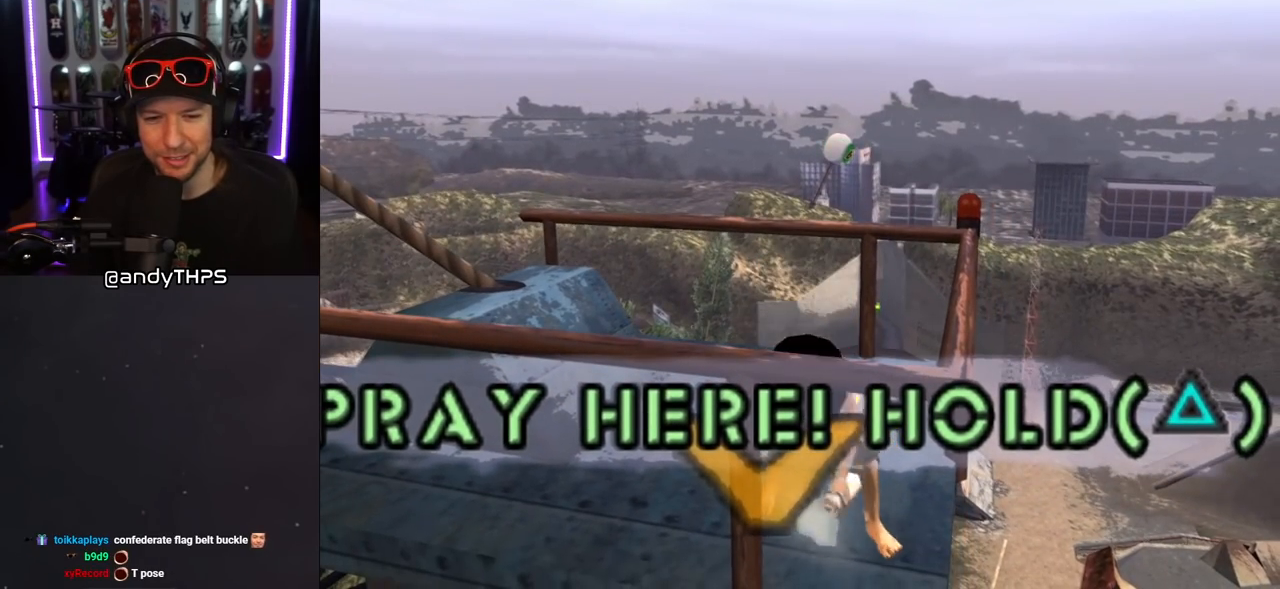
{"buttons": ["CROSS", "TRIANGLE"], "left_stick": "center", "right_stick": "center", "events": [[100, "TRIANGLE", "up"], [267, "TRIANGLE", "down"], [317, "DPAD_LEFT", "down"], [383, "DPAD_LEFT", "up"], [417, "DPAD_DOWN", "up"]]}
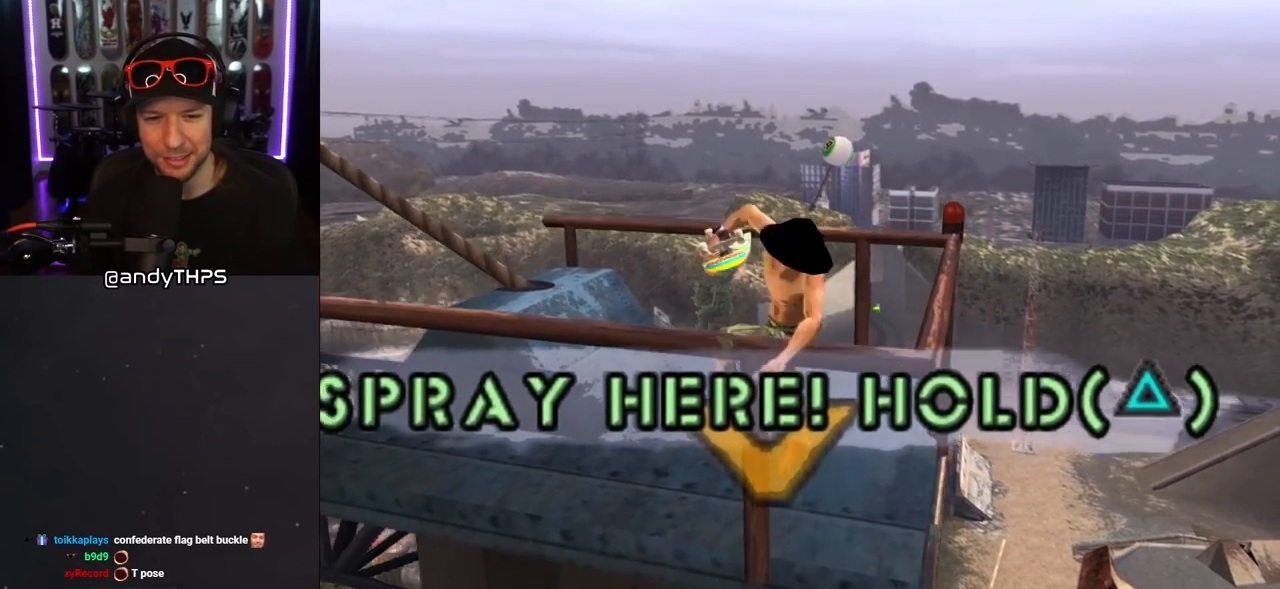
{"buttons": ["CROSS", "TRIANGLE", "DPAD_DOWN", "DPAD_RIGHT"], "left_stick": "center", "right_stick": "center", "events": [[467, "DPAD_RIGHT", "down"], [500, "DPAD_DOWN", "down"]]}
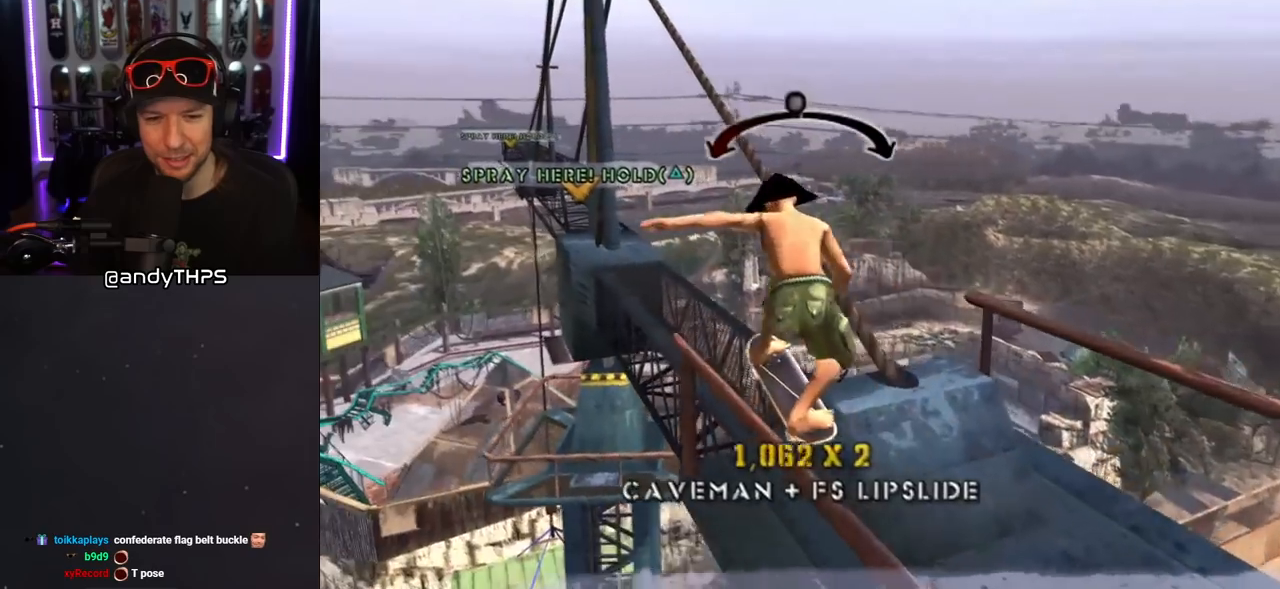
{"buttons": ["CROSS", "R1", "DPAD_DOWN"], "left_stick": "center", "right_stick": "center", "events": [[67, "TRIANGLE", "up"], [167, "CROSS", "up"], [200, "L1", "down"], [217, "R1", "down"], [333, "CROSS", "down"], [400, "L1", "up"], [500, "DPAD_RIGHT", "up"]]}
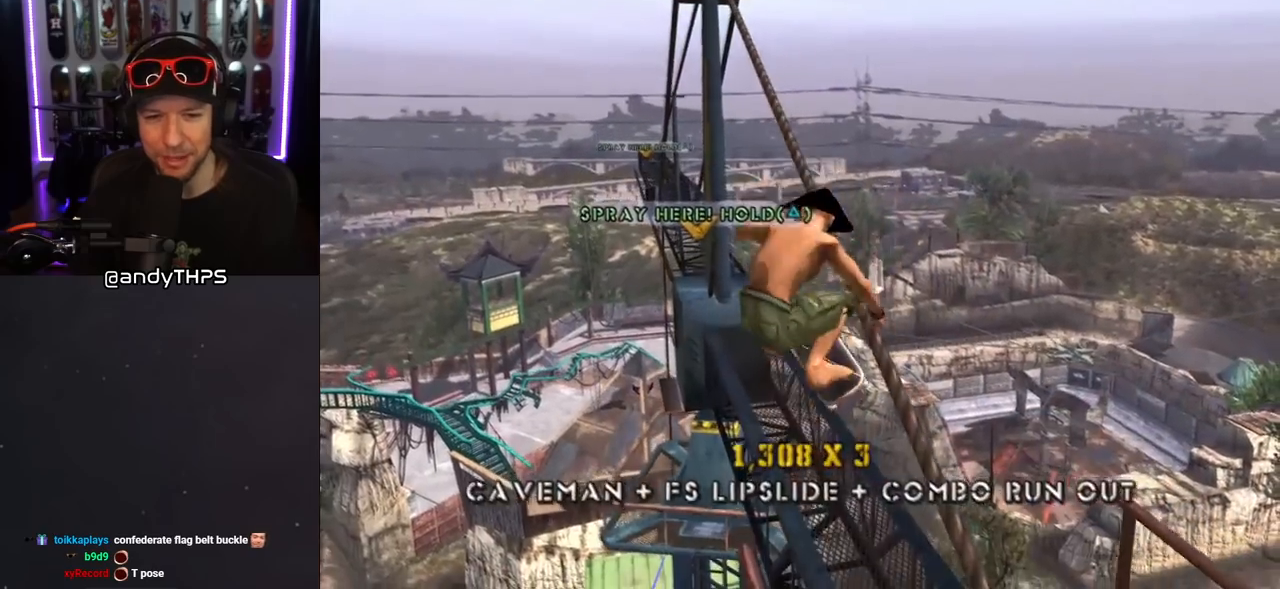
{"buttons": ["CROSS", "R1"], "left_stick": "center", "right_stick": "center", "events": [[433, "DPAD_RIGHT", "down"], [450, "DPAD_DOWN", "up"], [450, "DPAD_RIGHT", "up"]]}
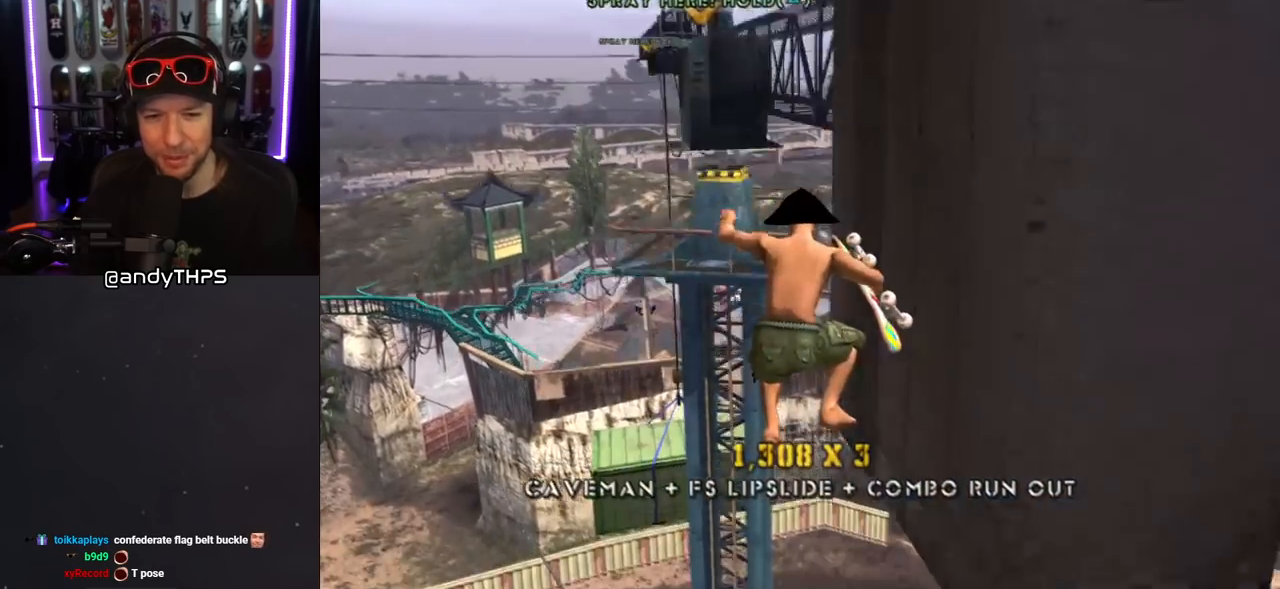
{"buttons": ["CROSS", "R1"], "left_stick": "center", "right_stick": "center", "events": [[167, "DPAD_RIGHT", "down"], [267, "DPAD_RIGHT", "up"]]}
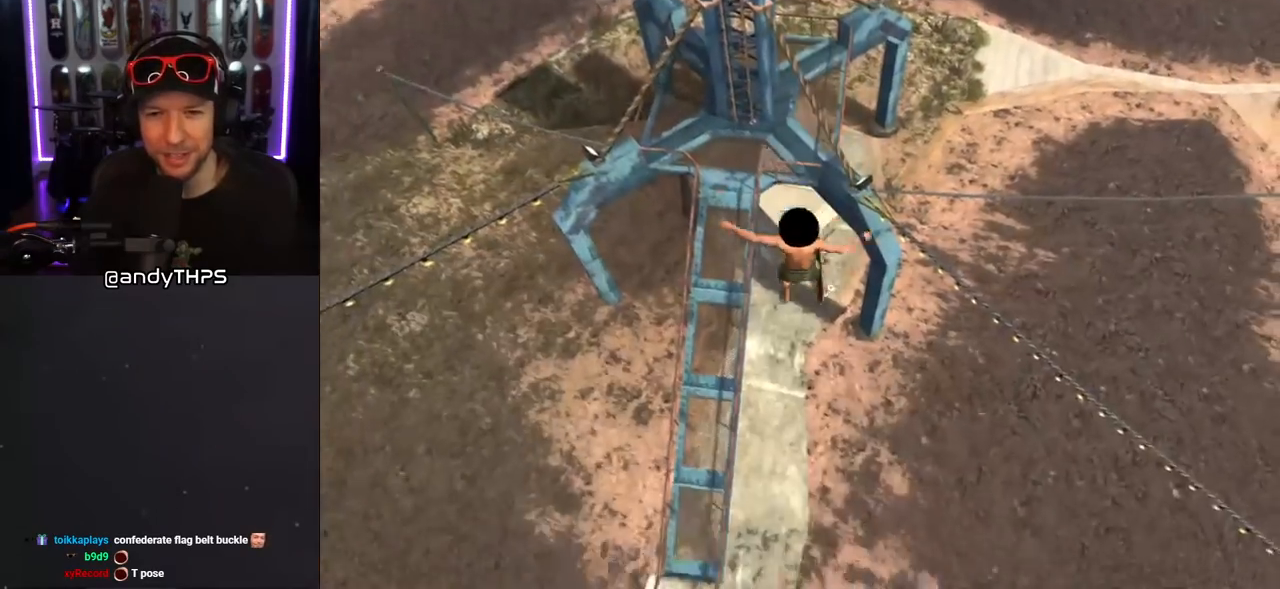
{"buttons": ["CROSS", "R1"], "left_stick": "center", "right_stick": "center", "events": []}
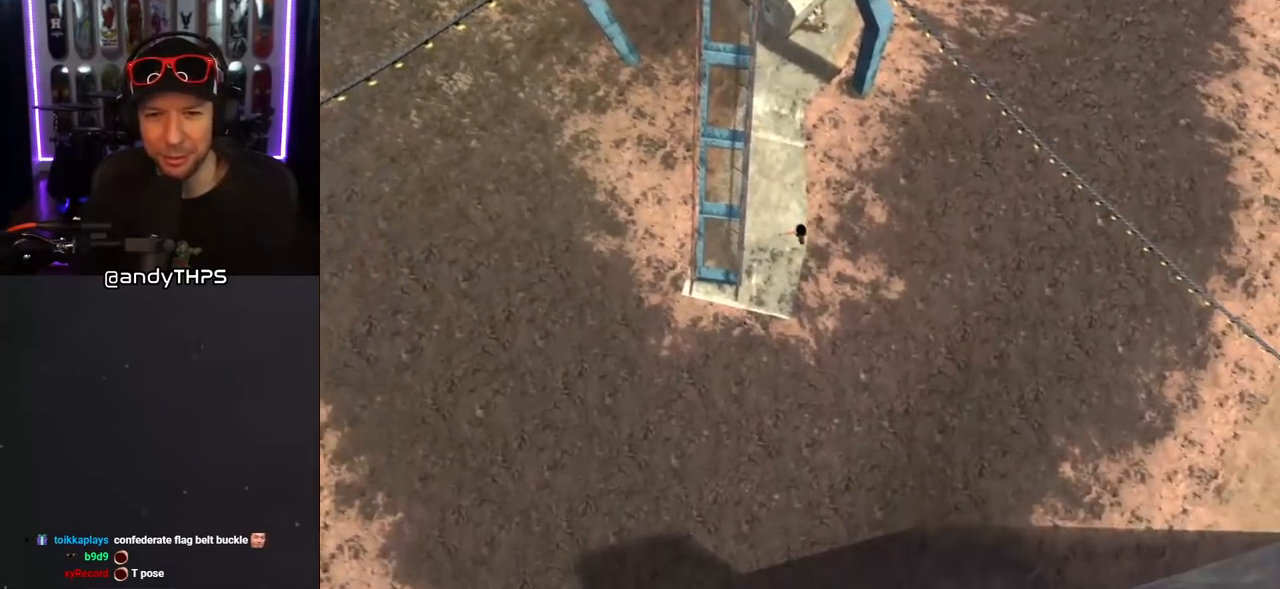
{"buttons": ["CROSS"], "left_stick": "center", "right_stick": "center", "events": [[17, "R1", "up"]]}
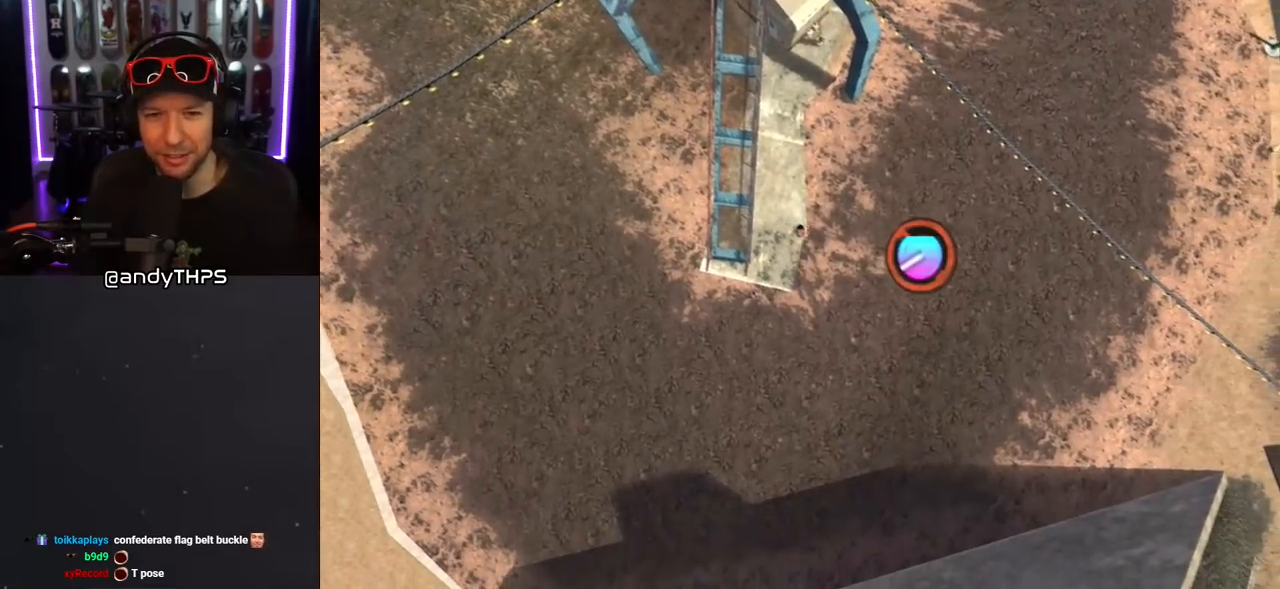
{"buttons": ["CROSS"], "left_stick": "center", "right_stick": "center", "events": []}
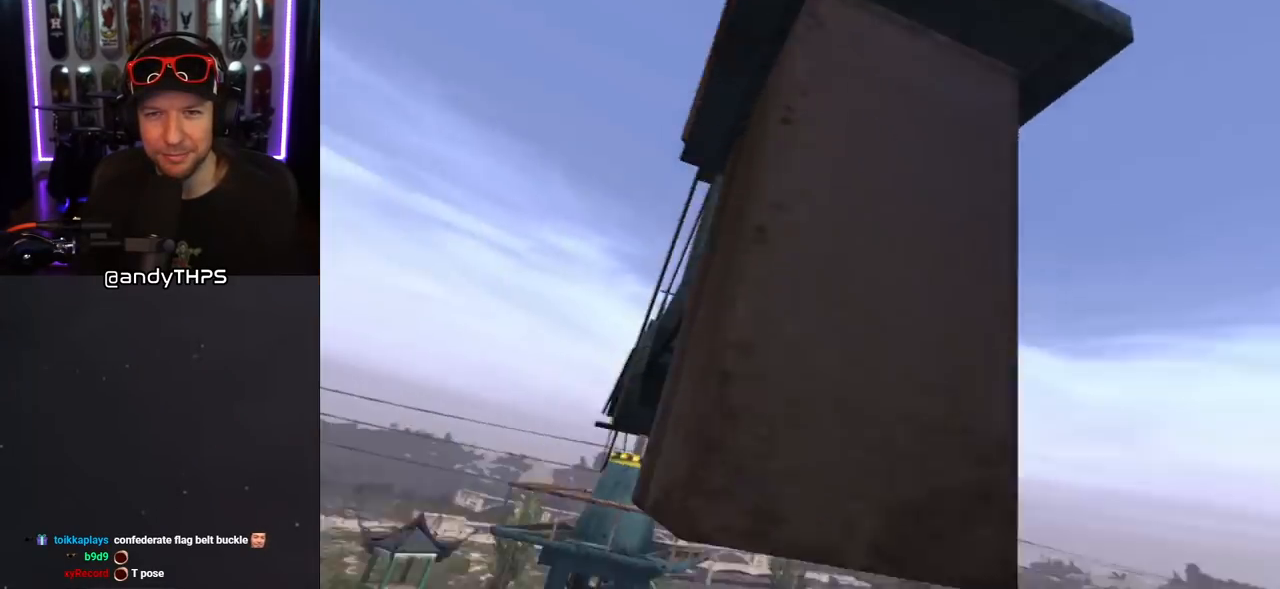
{"buttons": ["CROSS"], "left_stick": "center", "right_stick": "center", "events": []}
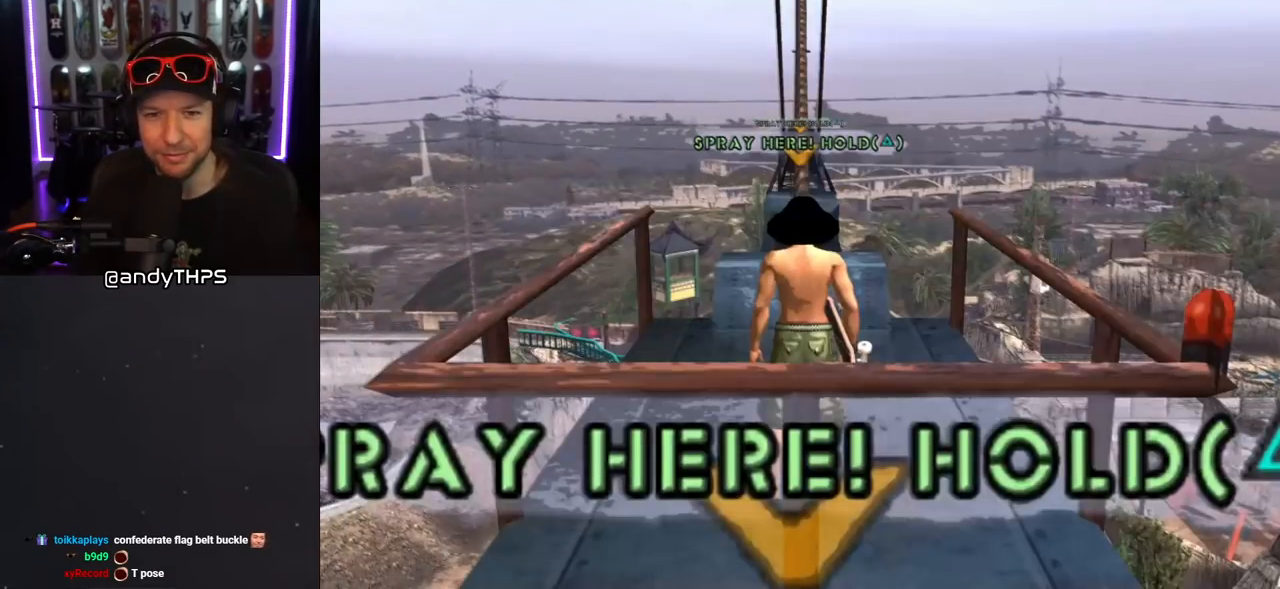
{"buttons": ["CROSS", "R1", "DPAD_RIGHT"], "left_stick": "center", "right_stick": "center", "events": [[100, "DPAD_LEFT", "down"], [150, "CROSS", "up"], [217, "CROSS", "down"], [367, "DPAD_LEFT", "up"], [417, "R1", "down"], [500, "DPAD_RIGHT", "down"]]}
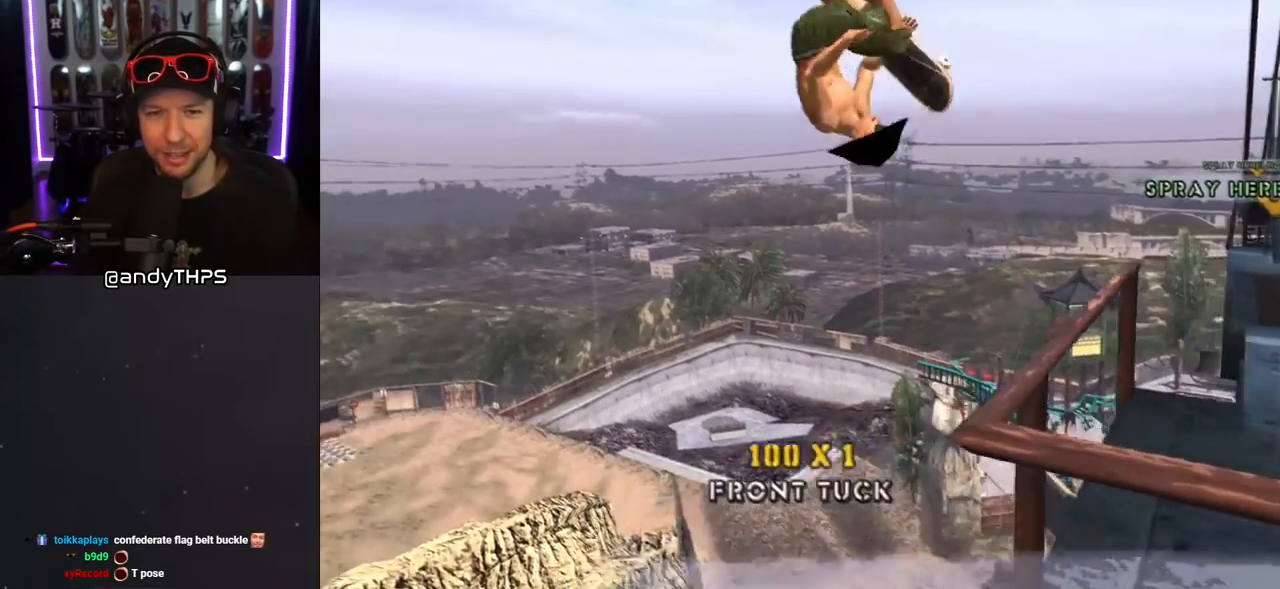
{"buttons": ["CROSS", "R1", "DPAD_RIGHT"], "left_stick": "center", "right_stick": "center", "events": [[33, "DPAD_DOWN", "down"], [483, "DPAD_DOWN", "up"]]}
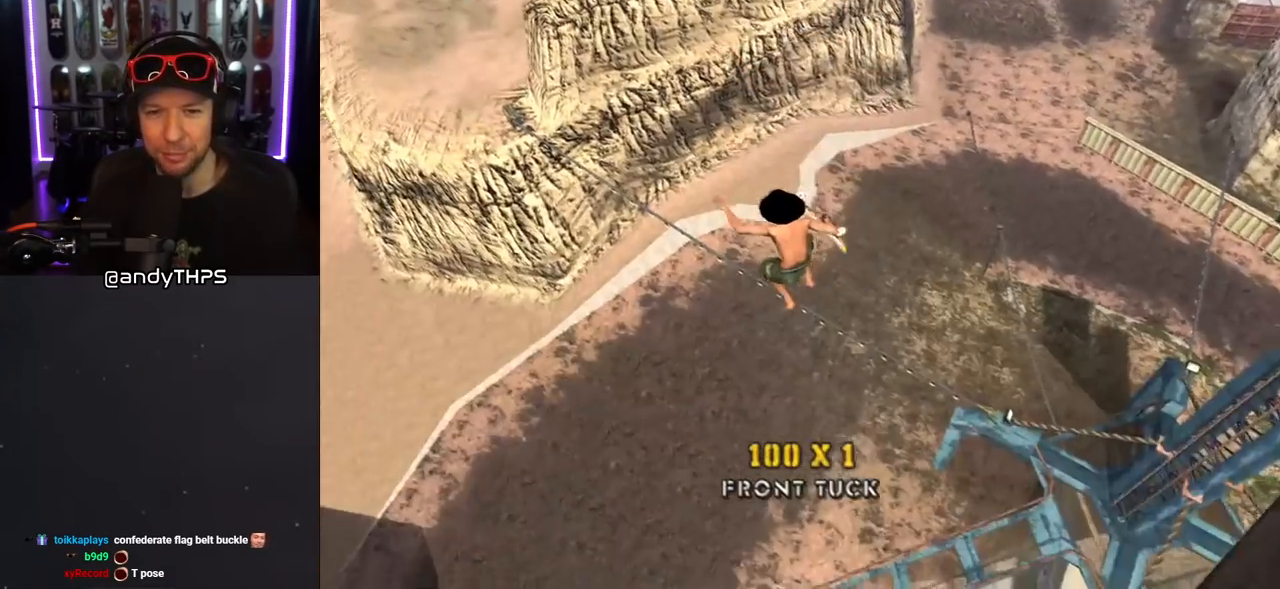
{"buttons": ["CROSS"], "left_stick": "center", "right_stick": "center", "events": [[17, "DPAD_RIGHT", "up"], [250, "R1", "up"]]}
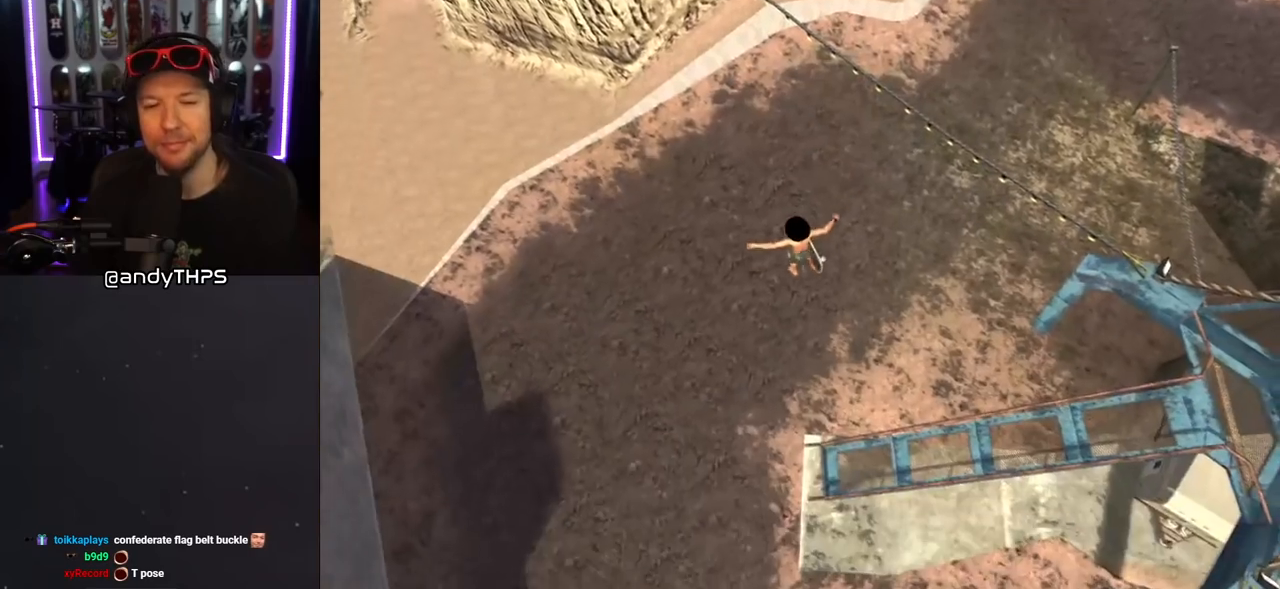
{"buttons": ["CROSS"], "left_stick": "center", "right_stick": "center", "events": []}
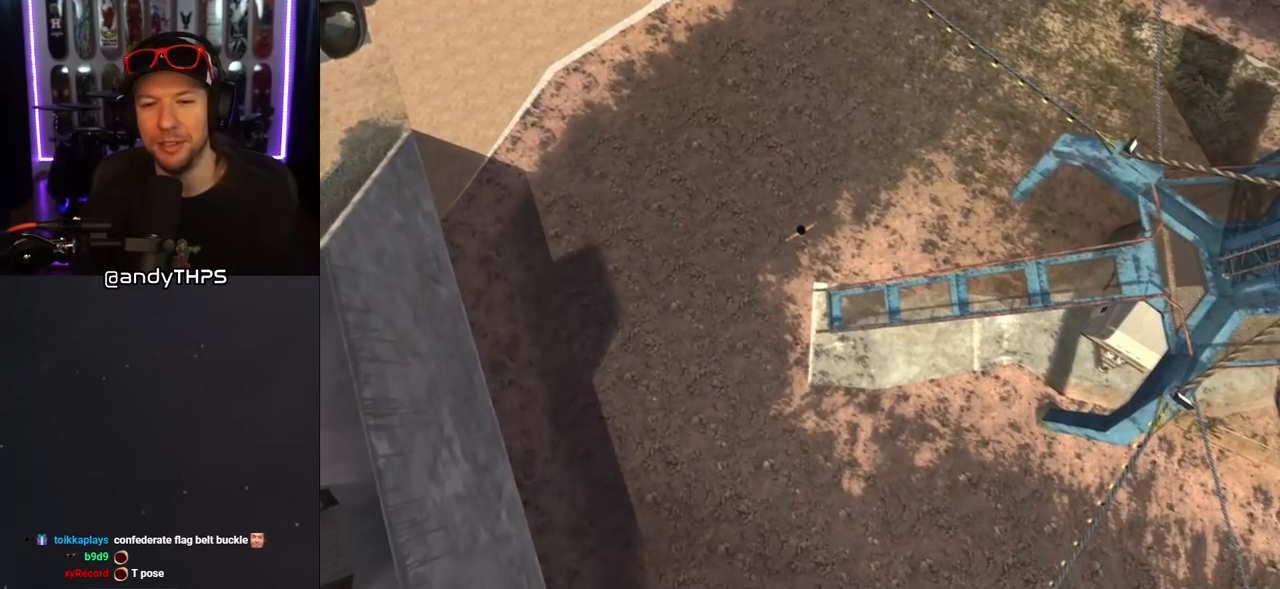
{"buttons": ["CROSS"], "left_stick": "center", "right_stick": "center", "events": []}
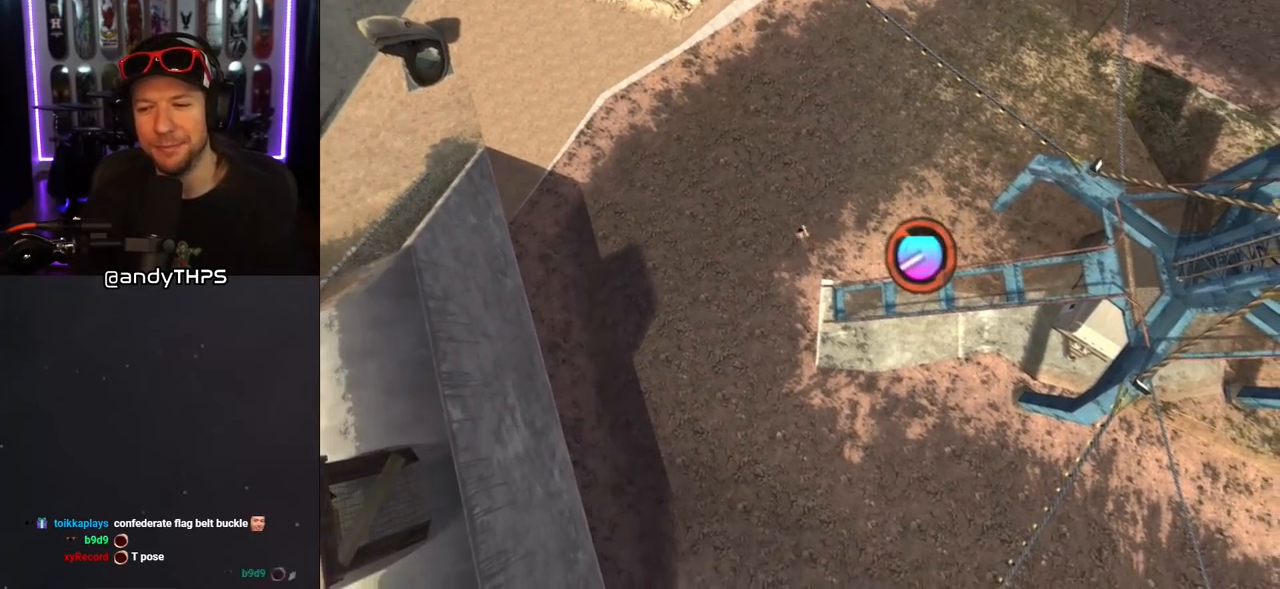
{"buttons": ["CROSS"], "left_stick": "center", "right_stick": "center", "events": []}
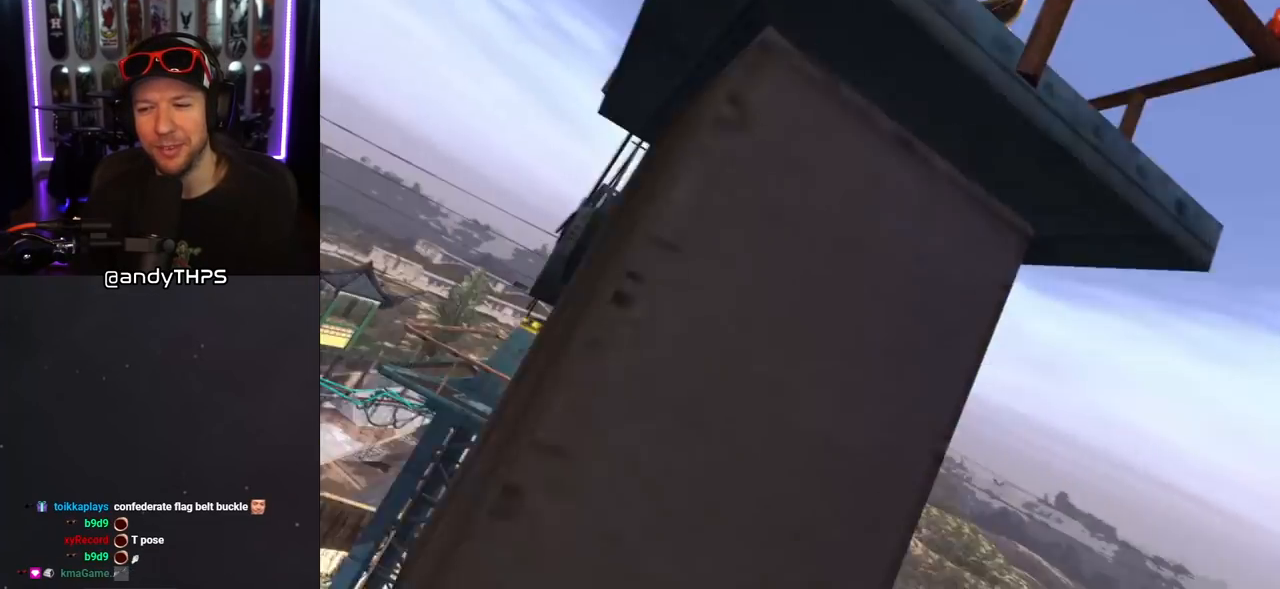
{"buttons": ["CROSS", "DPAD_LEFT"], "left_stick": "center", "right_stick": "center", "events": [[417, "DPAD_LEFT", "down"]]}
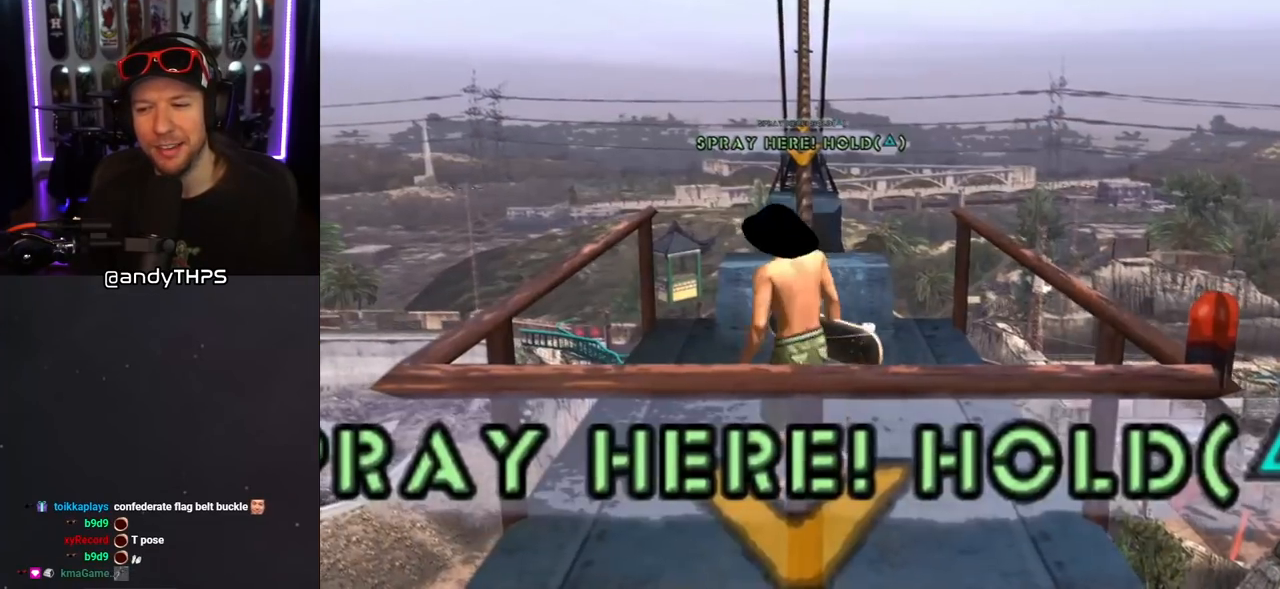
{"buttons": ["CROSS"], "left_stick": "center", "right_stick": "center", "events": [[383, "DPAD_LEFT", "up"]]}
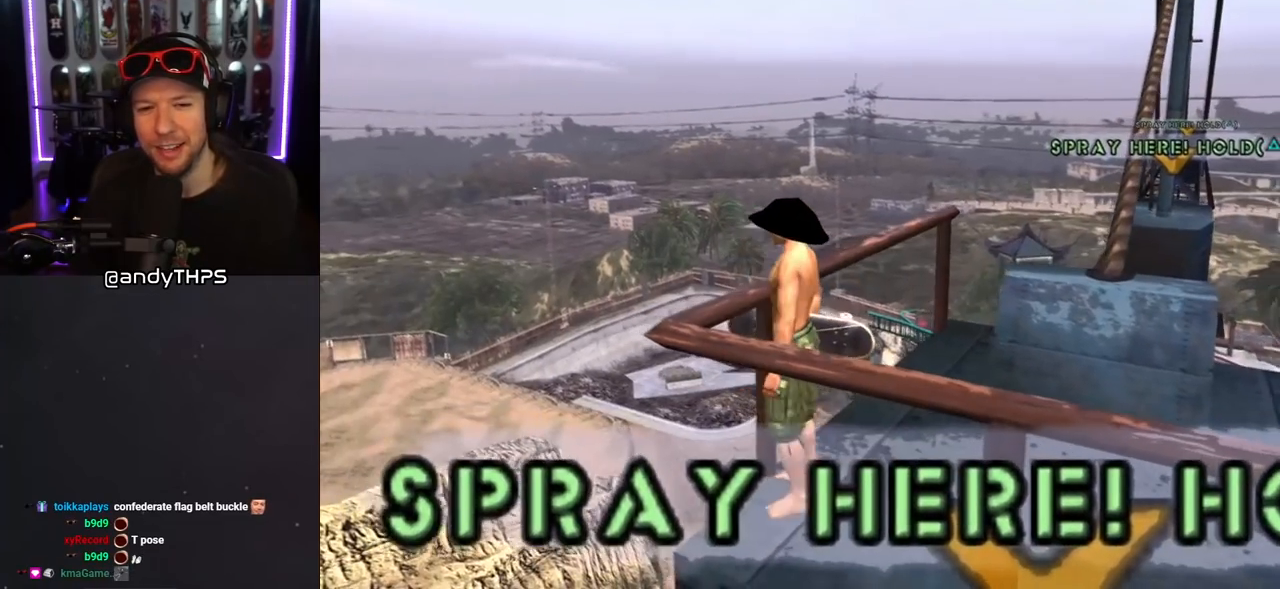
{"buttons": [], "left_stick": "center", "right_stick": "center", "events": [[267, "DPAD_LEFT", "down"], [350, "DPAD_LEFT", "up"], [400, "CROSS", "up"]]}
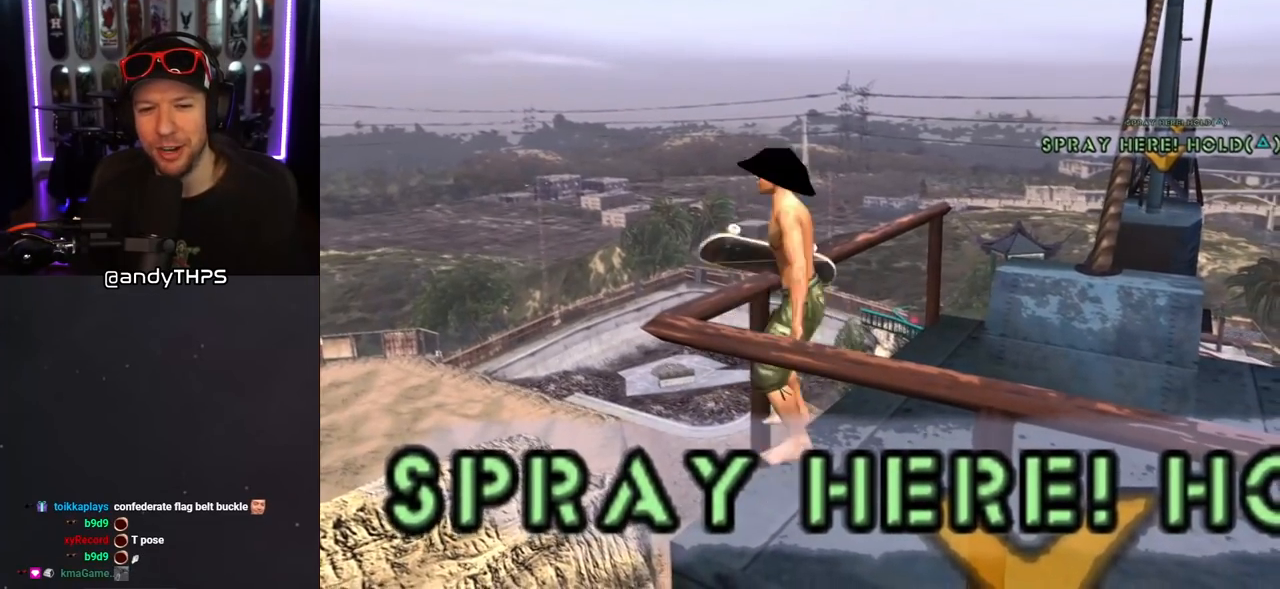
{"buttons": ["R1"], "left_stick": "center", "right_stick": "center", "events": [[150, "R1", "down"], [217, "DPAD_LEFT", "down"], [300, "DPAD_LEFT", "up"]]}
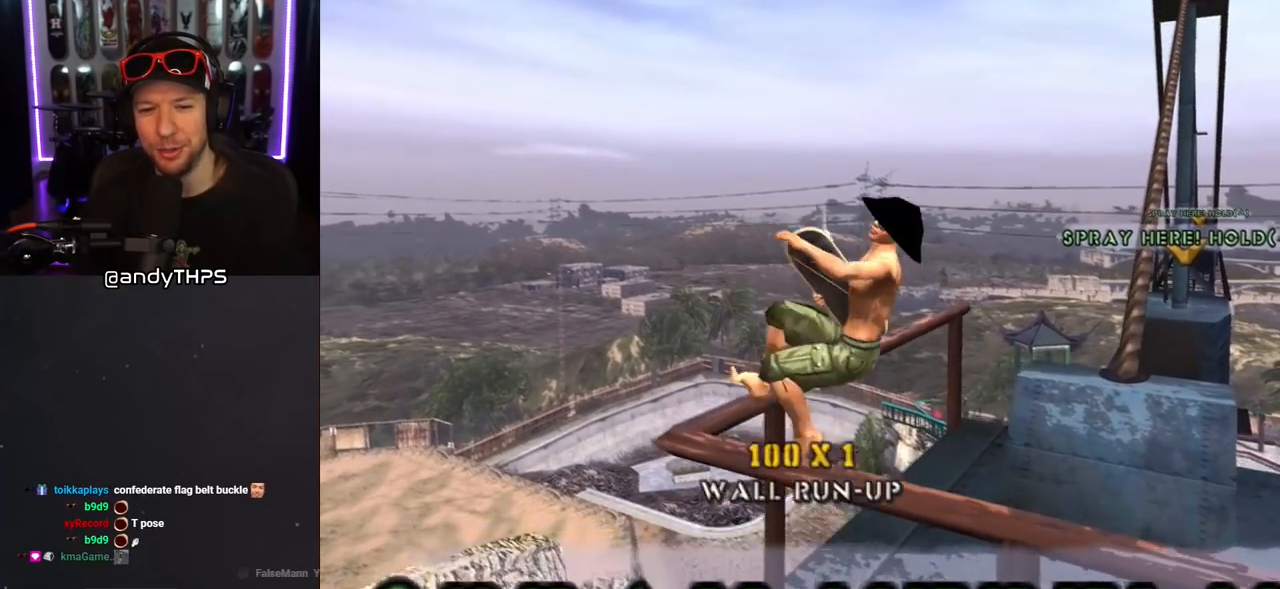
{"buttons": ["R1", "DPAD_DOWN"], "left_stick": "center", "right_stick": "center", "events": [[217, "DPAD_DOWN", "down"]]}
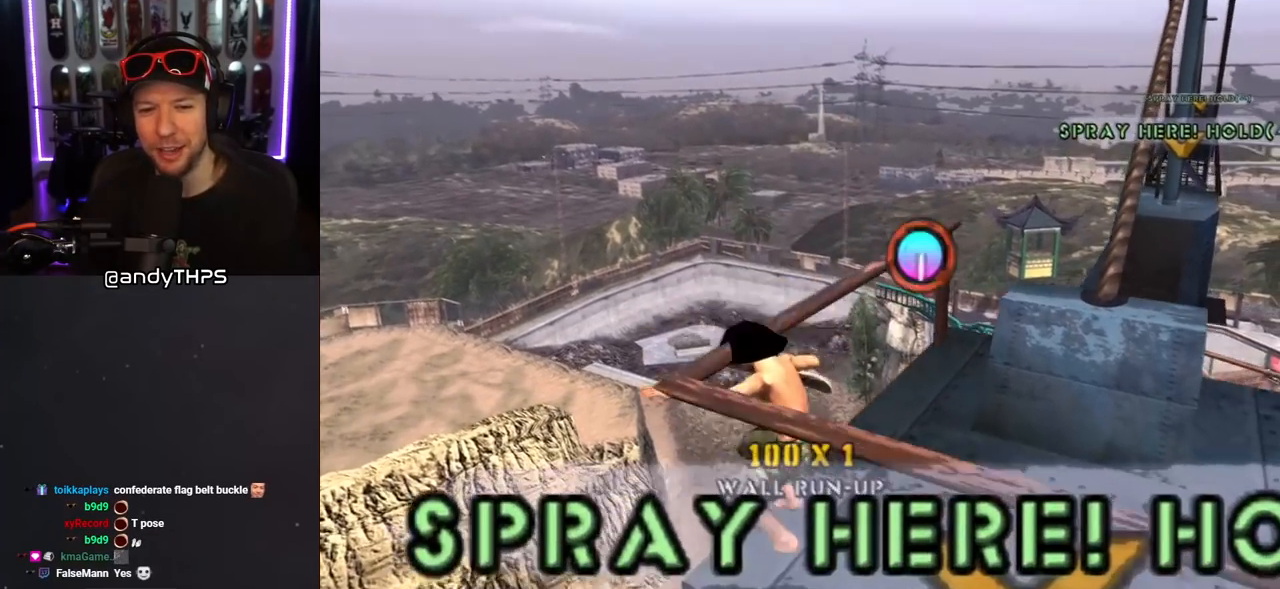
{"buttons": ["R1", "DPAD_DOWN"], "left_stick": "center", "right_stick": "center", "events": []}
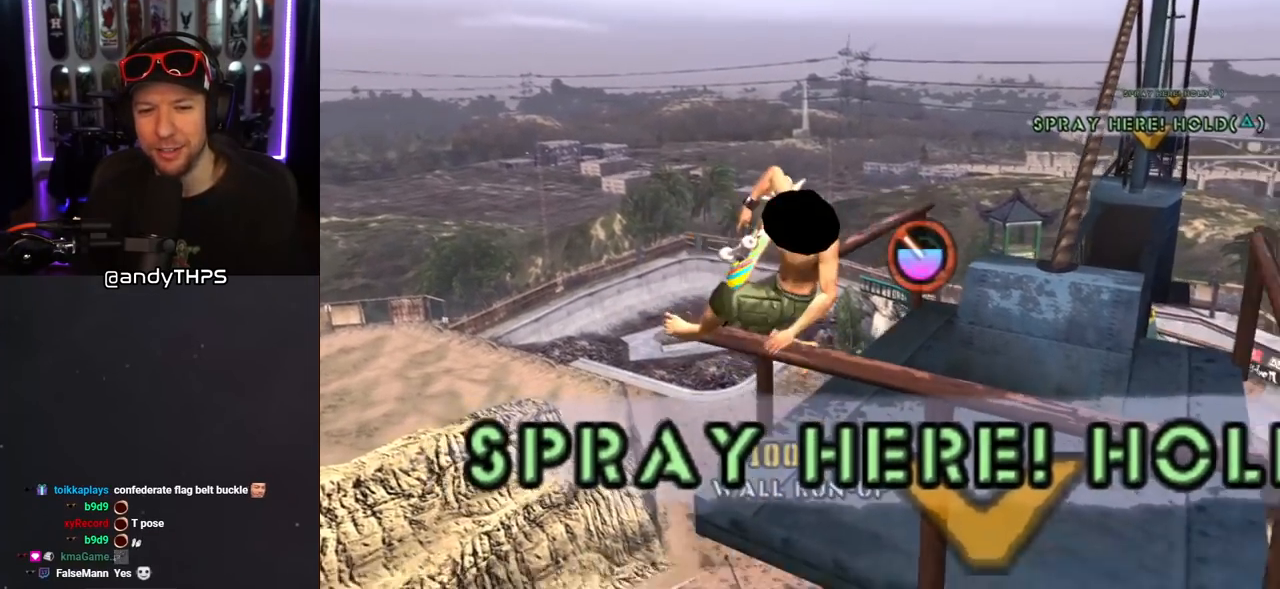
{"buttons": ["R1"], "left_stick": "center", "right_stick": "center", "events": [[150, "DPAD_DOWN", "up"]]}
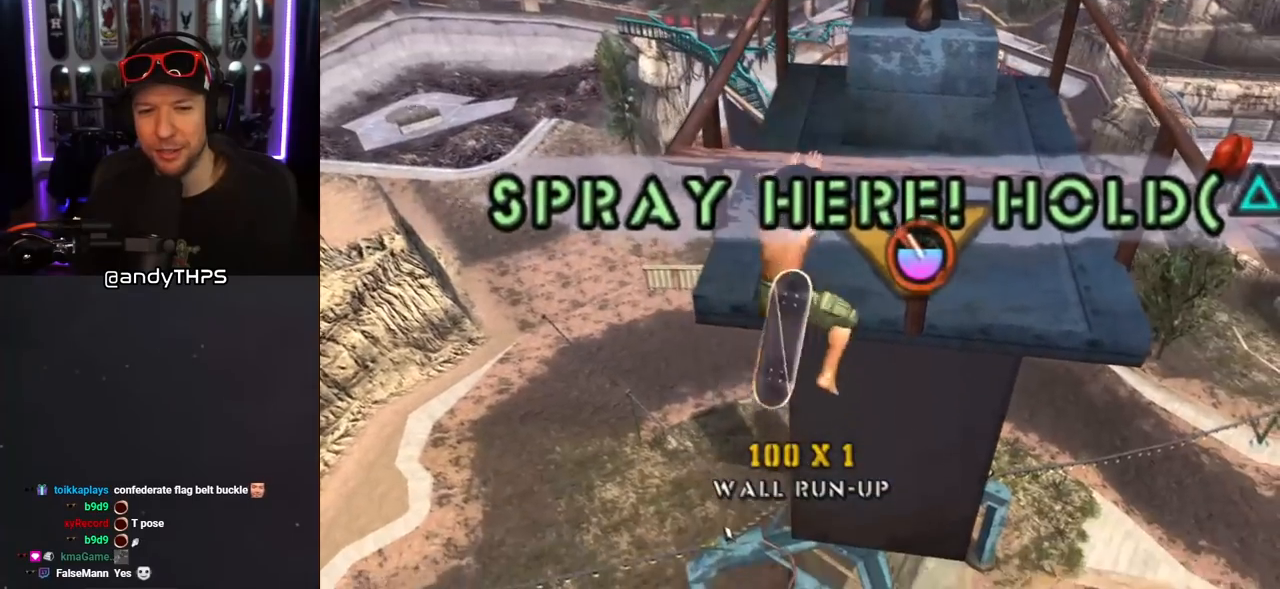
{"buttons": [], "left_stick": "center", "right_stick": "center", "events": [[100, "DPAD_RIGHT", "down"], [167, "R1", "up"], [483, "DPAD_RIGHT", "up"]]}
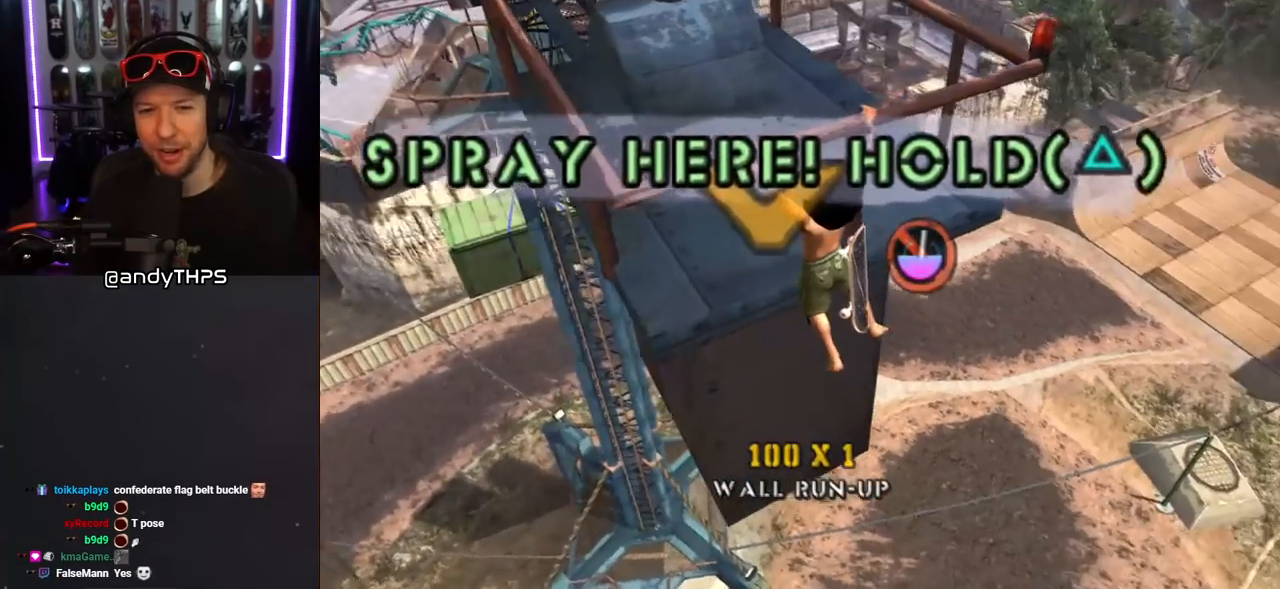
{"buttons": ["TRIANGLE"], "left_stick": "center", "right_stick": "center", "events": [[17, "TRIANGLE", "down"]]}
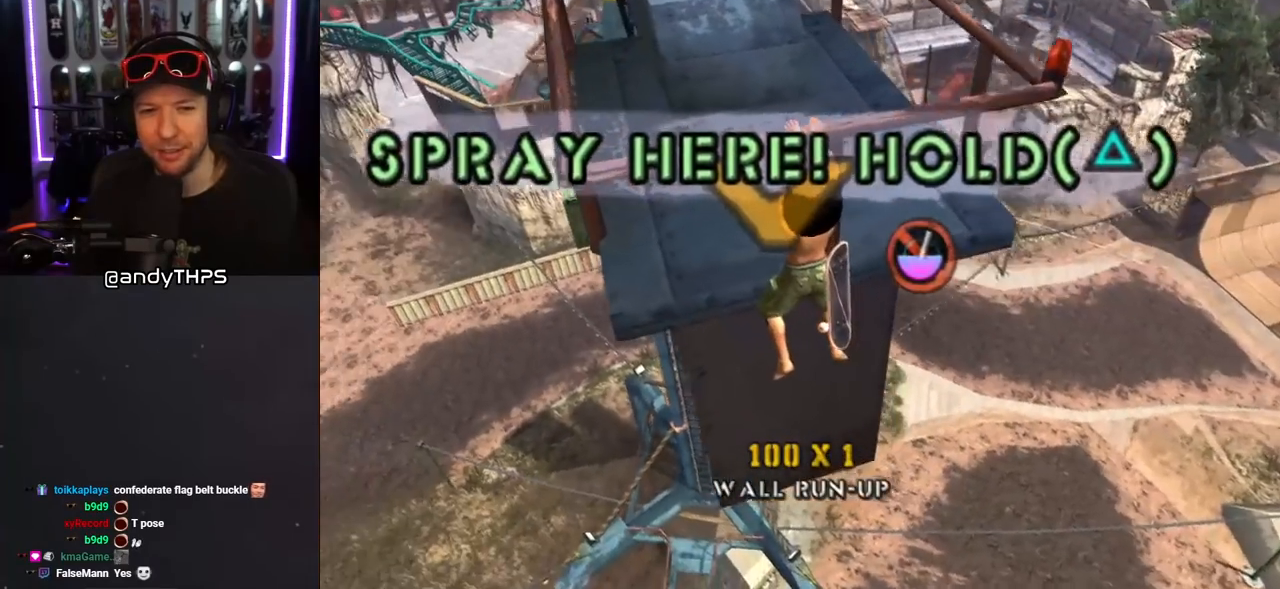
{"buttons": ["DPAD_UP"], "left_stick": "center", "right_stick": "center", "events": [[433, "TRIANGLE", "up"], [450, "DPAD_UP", "down"]]}
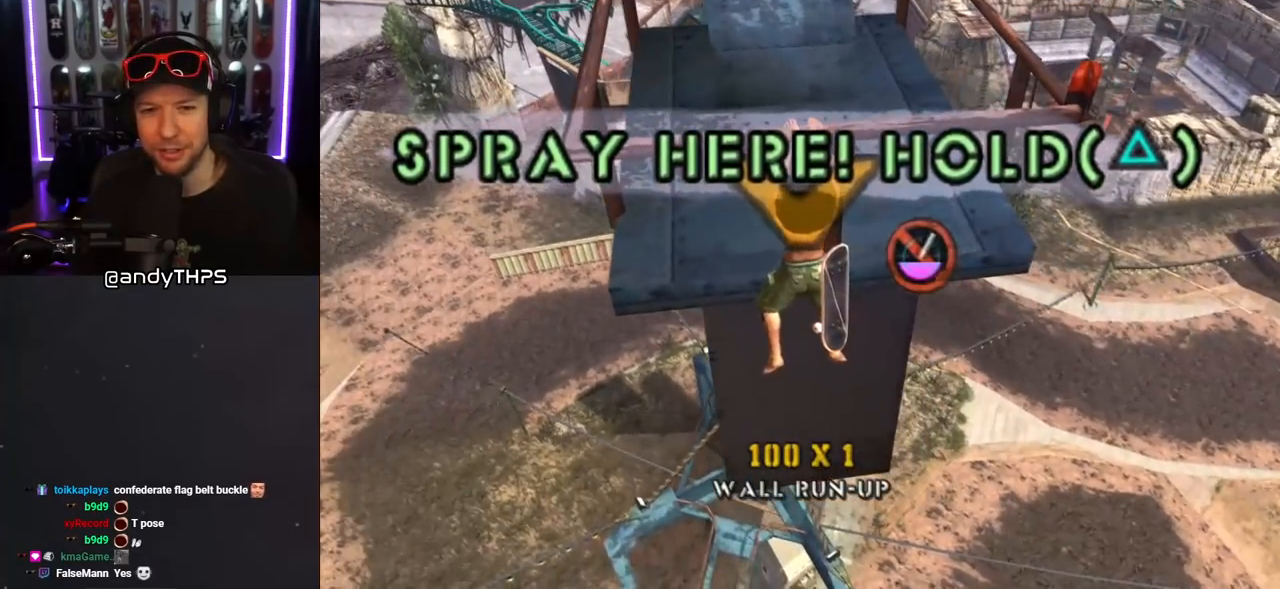
{"buttons": ["DPAD_UP"], "left_stick": "center", "right_stick": "center", "events": []}